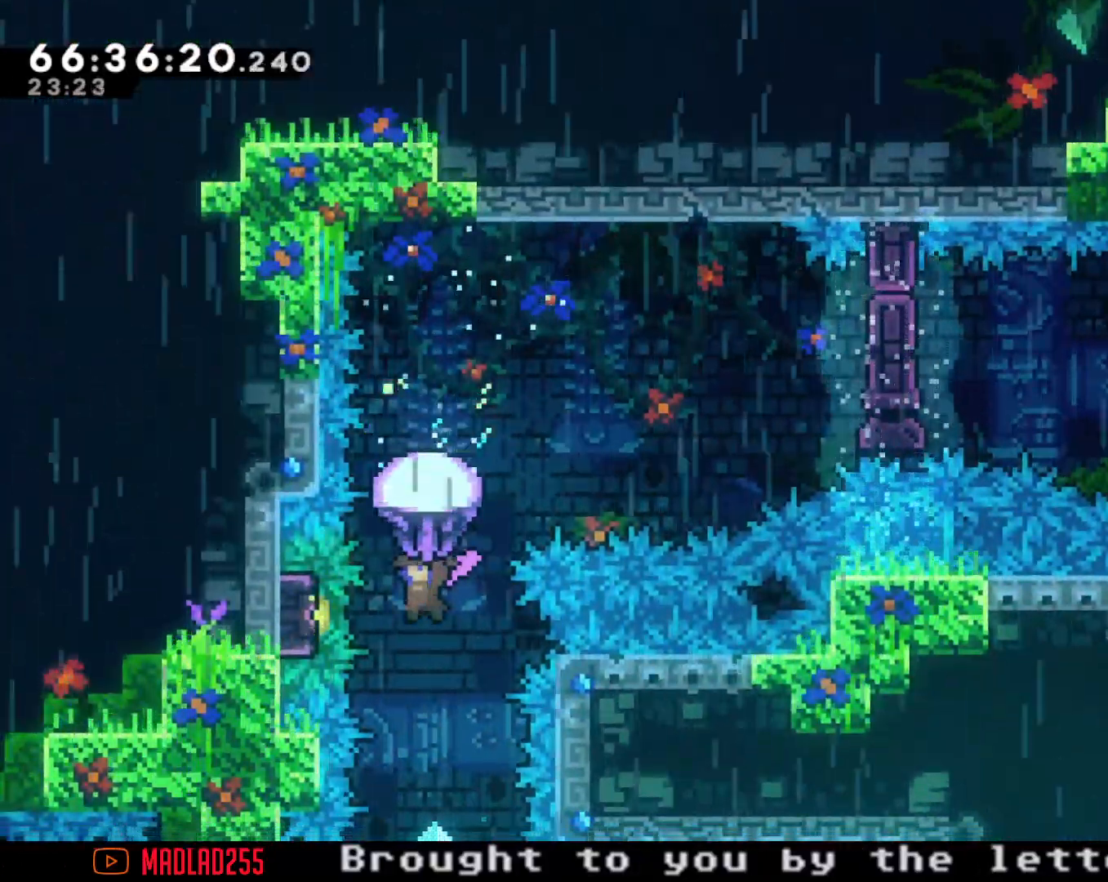
Gameplay with a controller (Nintendo layout); each line is a JSON object with the inputs held at the frame after it. "events" lists button and stick changes between this image and that frame as [ms after this image, input, new state], when the widget could be followed in between. Not read: L1 L3 R1 R3.
{"buttons": [], "left_stick": "center", "right_stick": "center", "events": [[417, "R2", "up"]]}
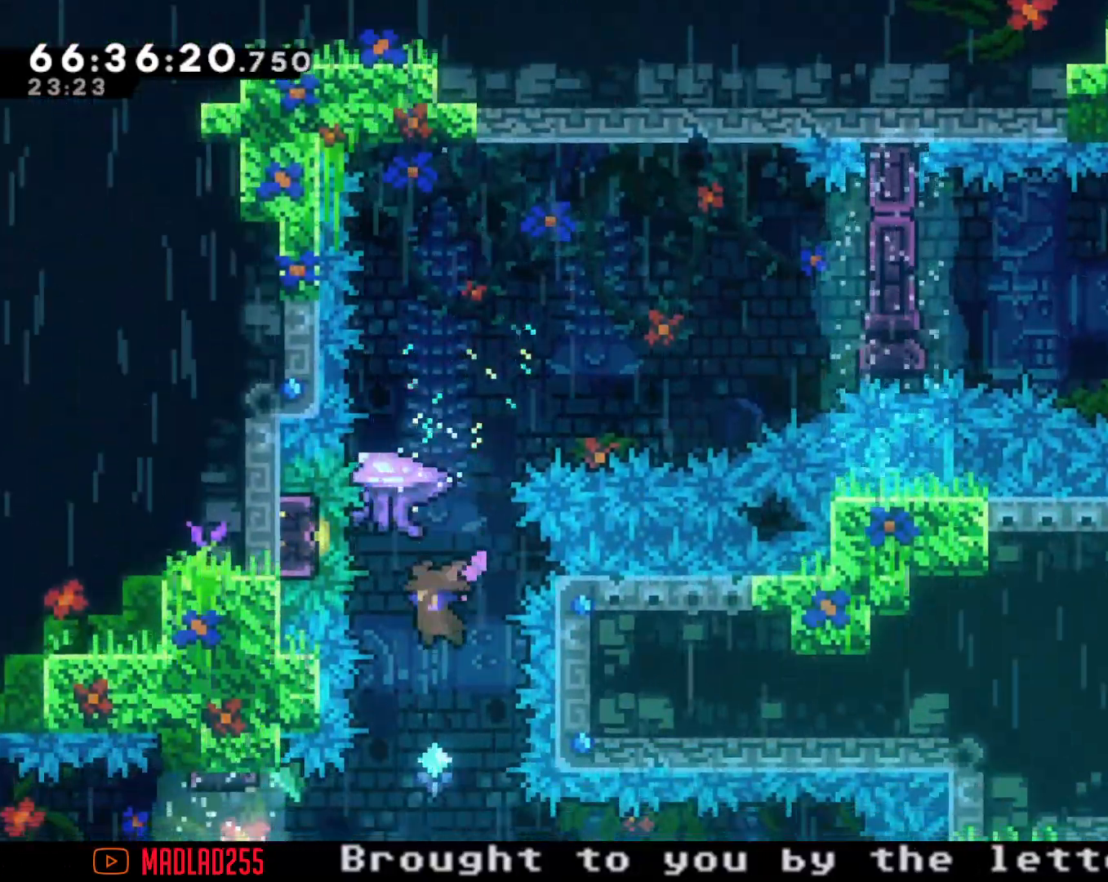
{"buttons": ["R2"], "left_stick": "center", "right_stick": "center", "events": [[34, "left_stick", "up"], [151, "X", "down"], [251, "R2", "down"], [284, "X", "up"], [434, "left_stick", "center"]]}
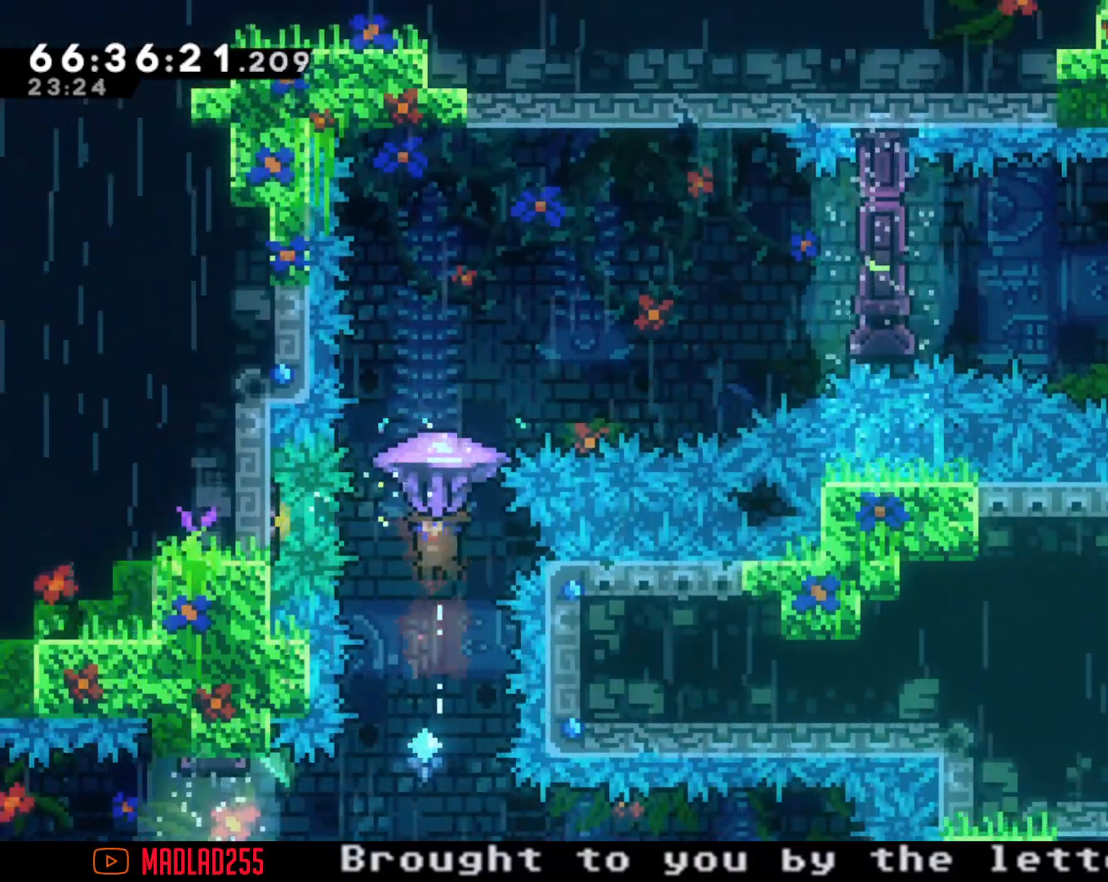
{"buttons": ["R2"], "left_stick": "right", "right_stick": "center", "events": [[117, "left_stick", "right"]]}
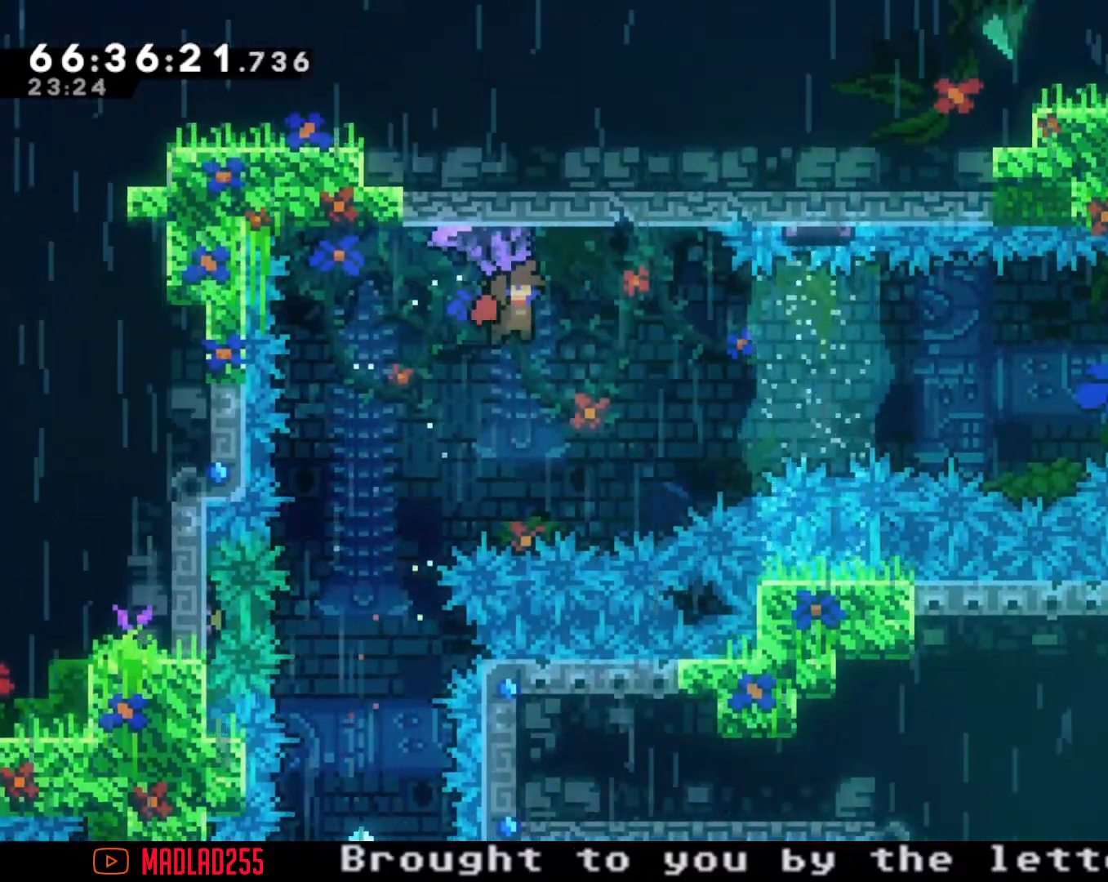
{"buttons": [], "left_stick": "center", "right_stick": "center", "events": [[201, "left_stick", "center"], [351, "left_stick", "down"], [367, "R2", "up"], [484, "left_stick", "center"]]}
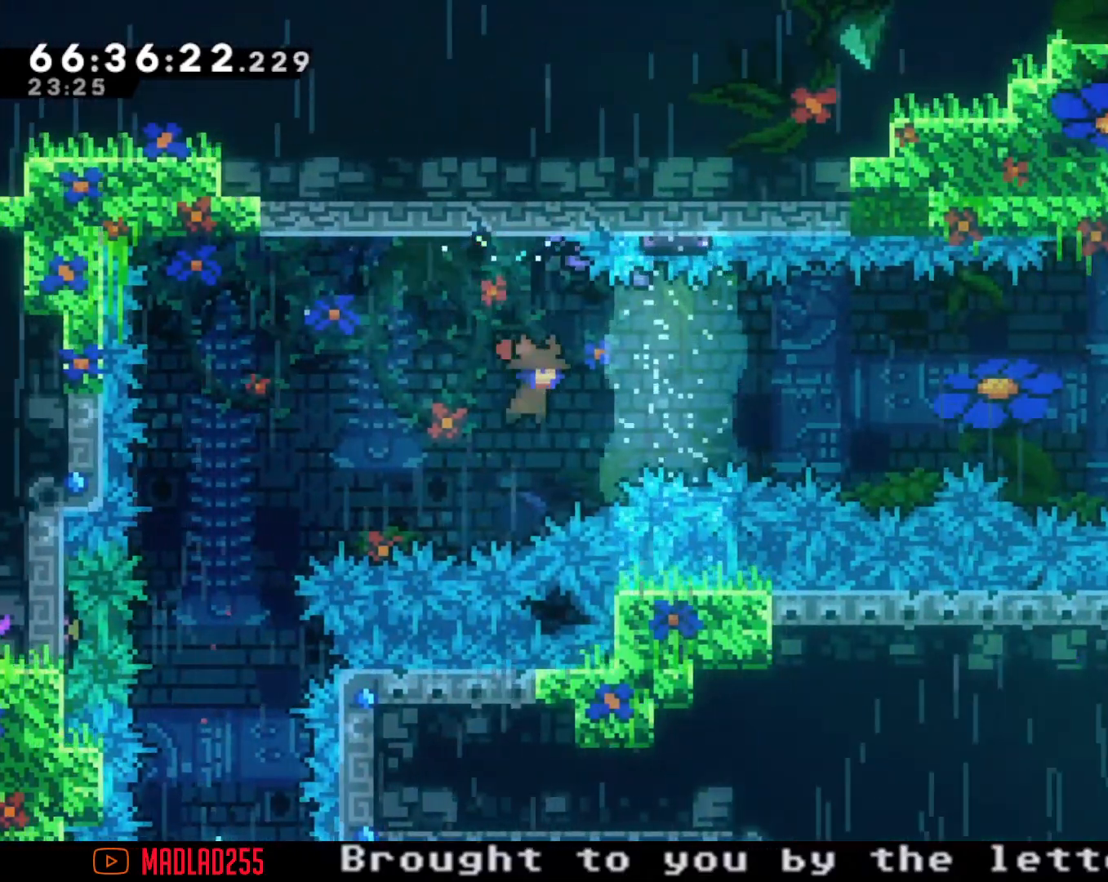
{"buttons": [], "left_stick": "up", "right_stick": "center", "events": [[167, "left_stick", "up"], [217, "X", "down"], [417, "X", "up"]]}
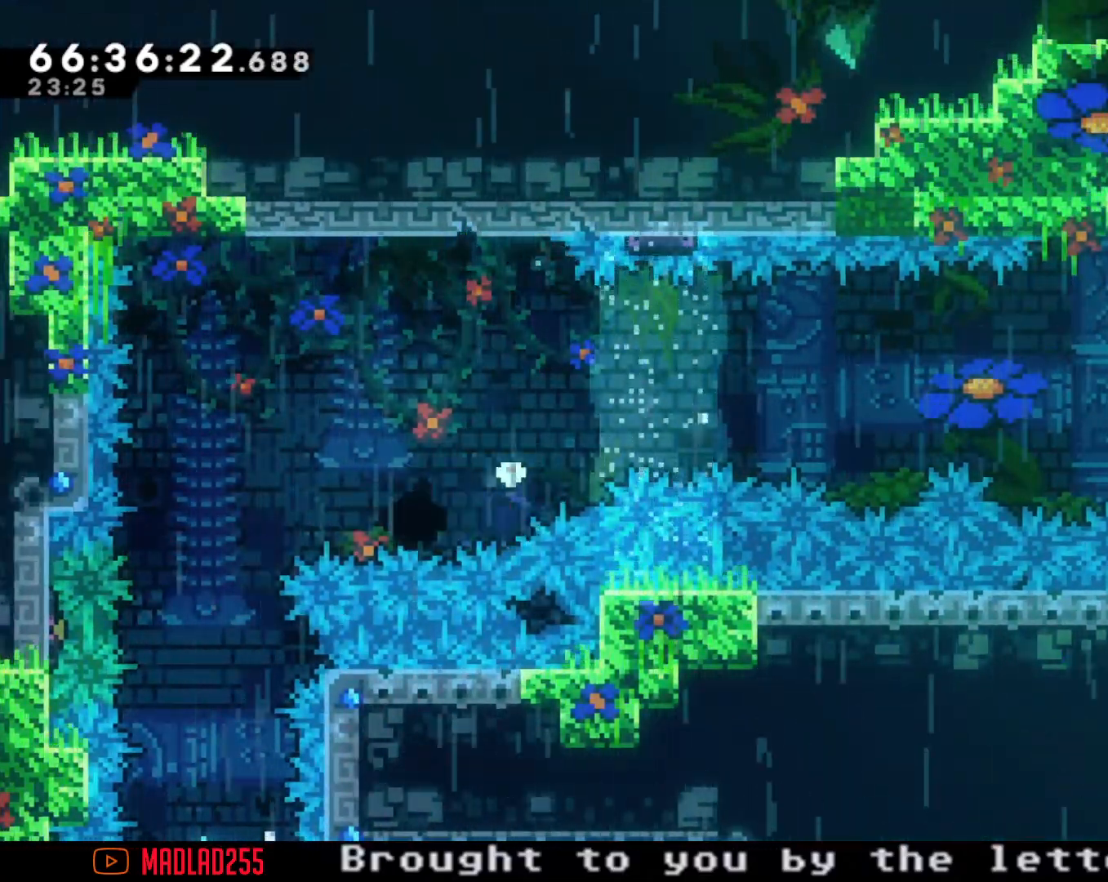
{"buttons": [], "left_stick": "center", "right_stick": "center", "events": [[117, "left_stick", "center"], [234, "A", "down"], [334, "A", "up"]]}
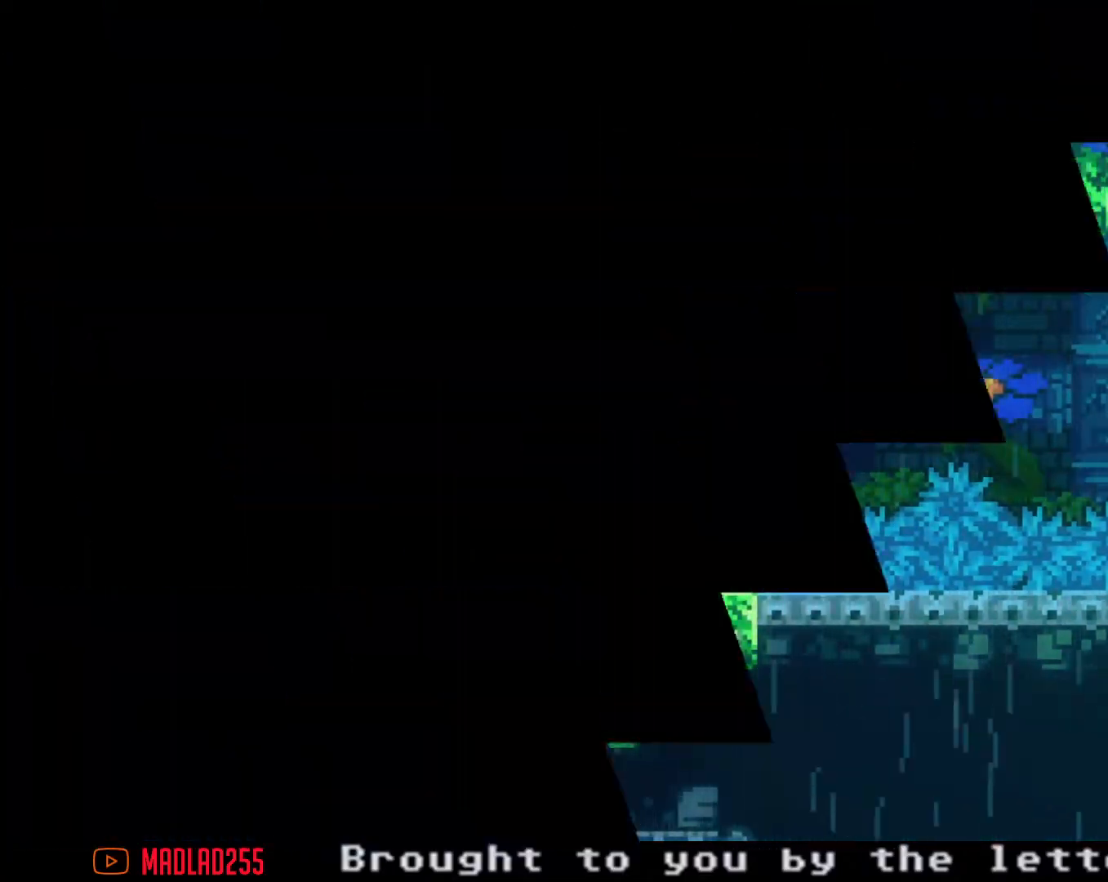
{"buttons": [], "left_stick": "center", "right_stick": "center", "events": []}
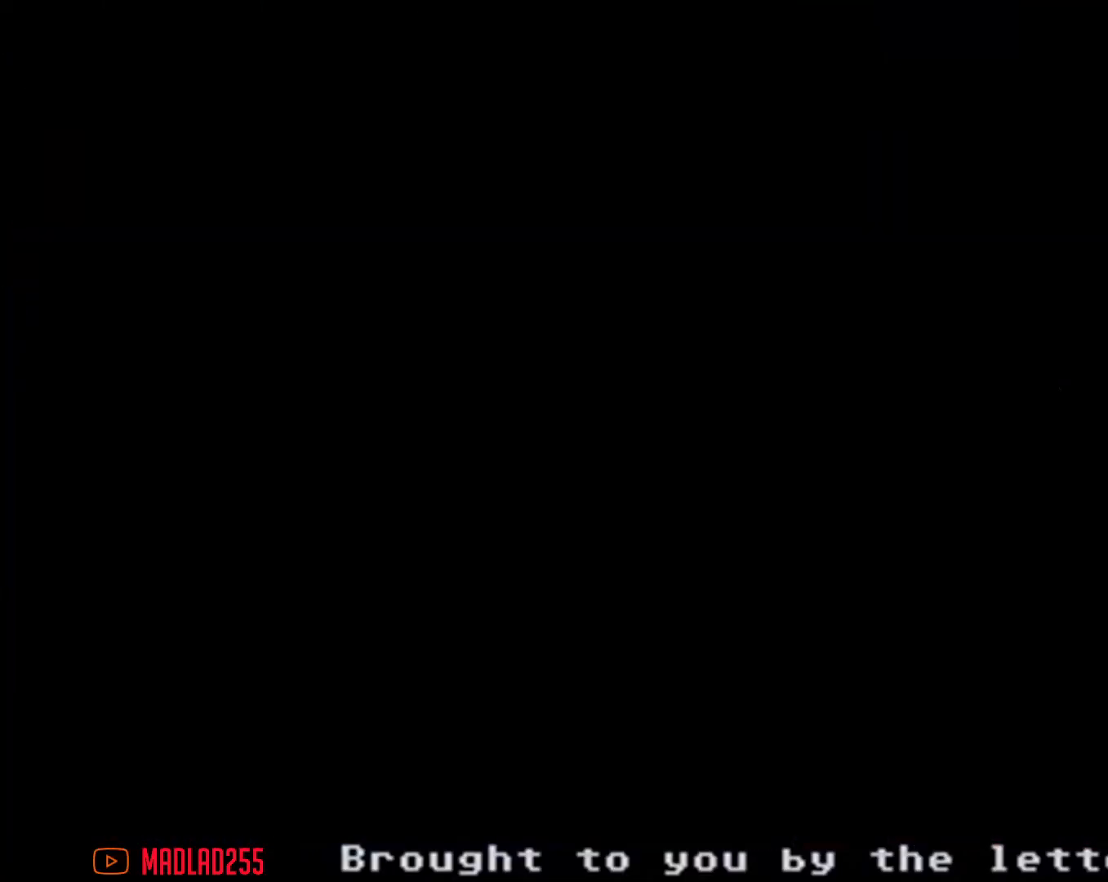
{"buttons": [], "left_stick": "center", "right_stick": "center", "events": [[134, "DPAD_RIGHT", "down"], [251, "DPAD_RIGHT", "up"]]}
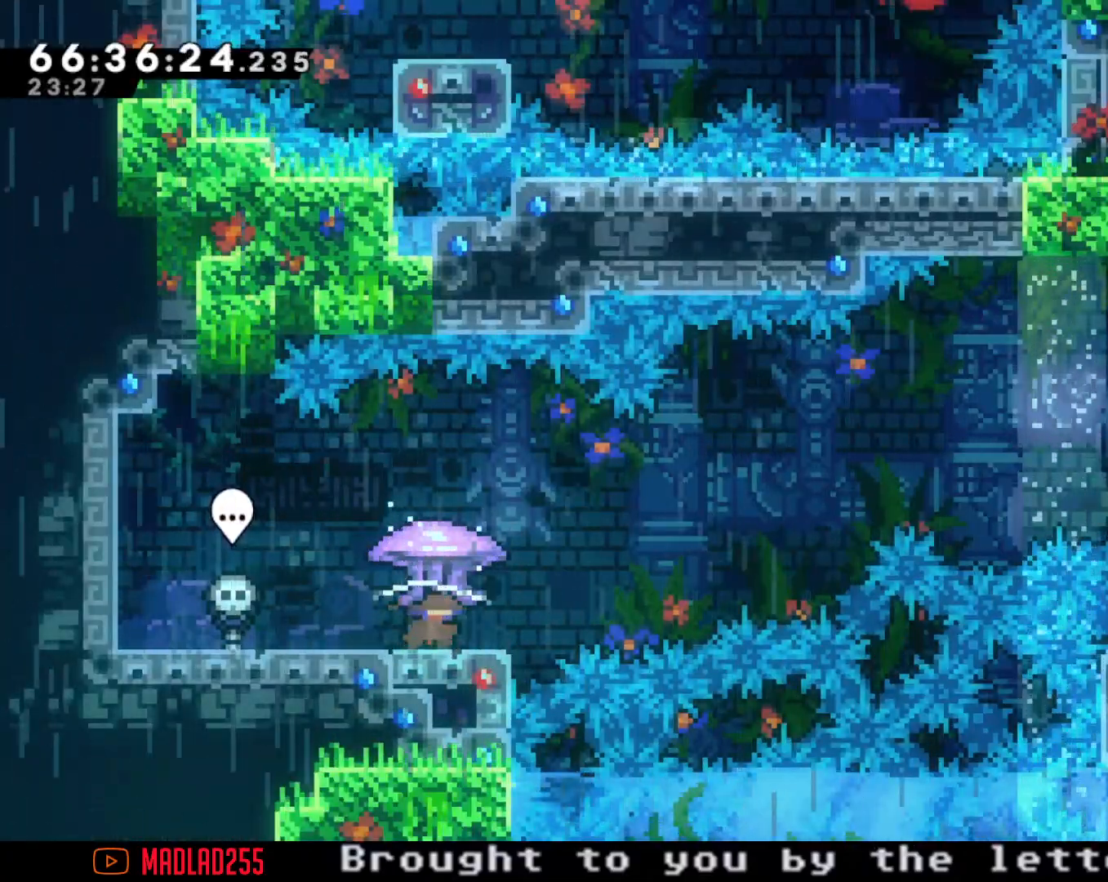
{"buttons": ["R2"], "left_stick": "center", "right_stick": "center", "events": [[417, "R2", "down"]]}
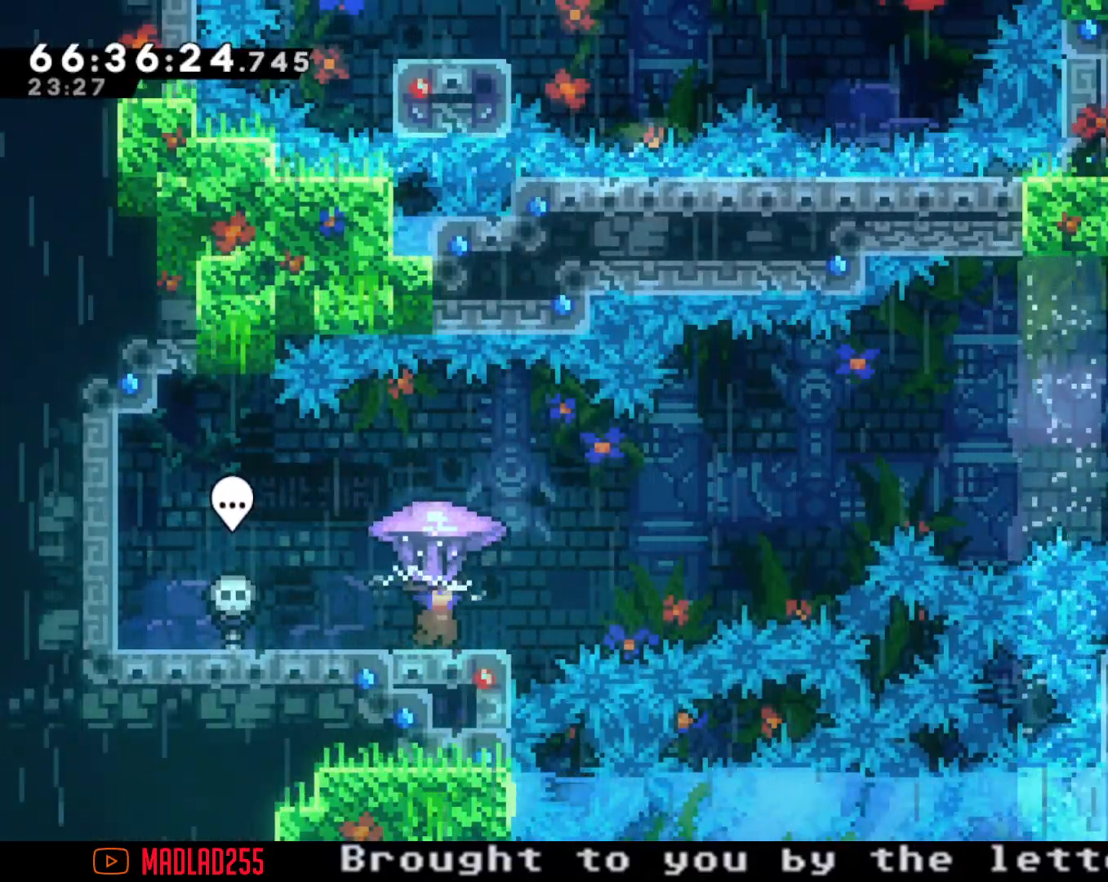
{"buttons": [], "left_stick": "center", "right_stick": "center", "events": [[351, "R2", "up"]]}
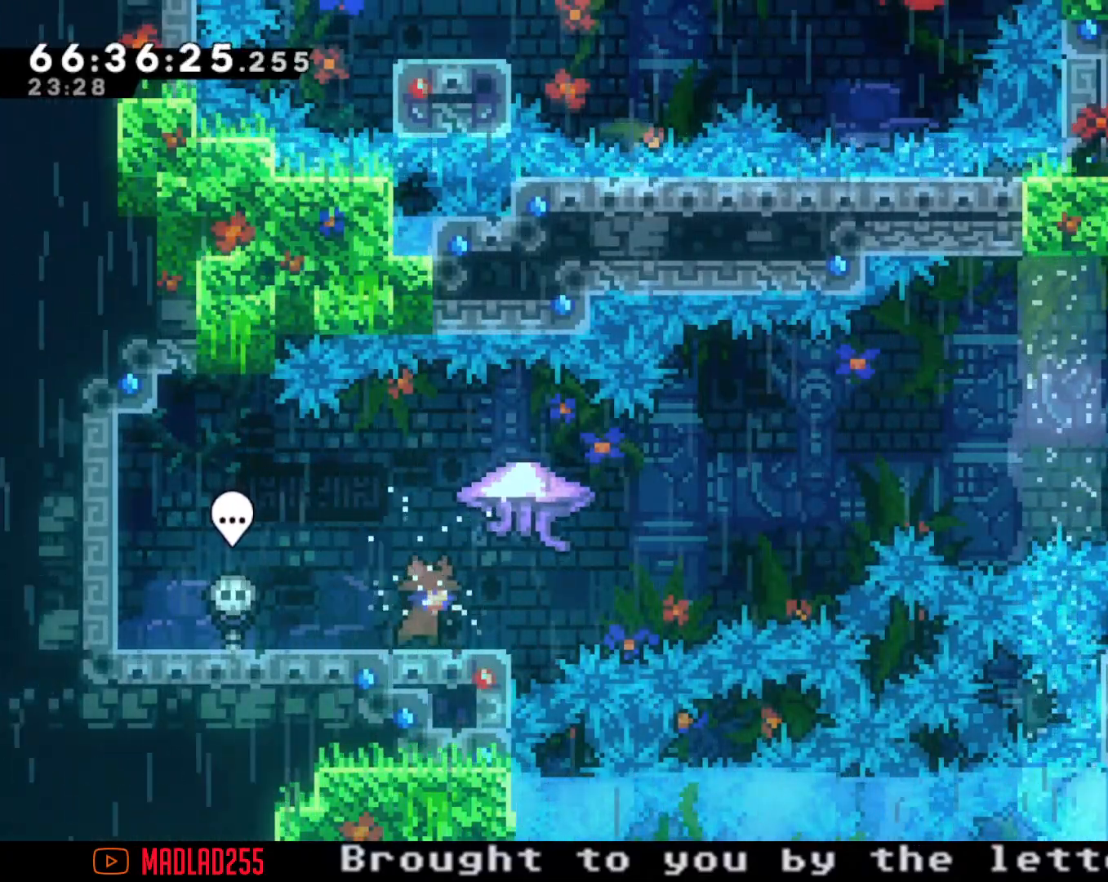
{"buttons": ["A"], "left_stick": "right", "right_stick": "center", "events": [[67, "left_stick", "left"], [117, "X", "down"], [267, "X", "up"], [284, "left_stick", "right"], [334, "A", "down"]]}
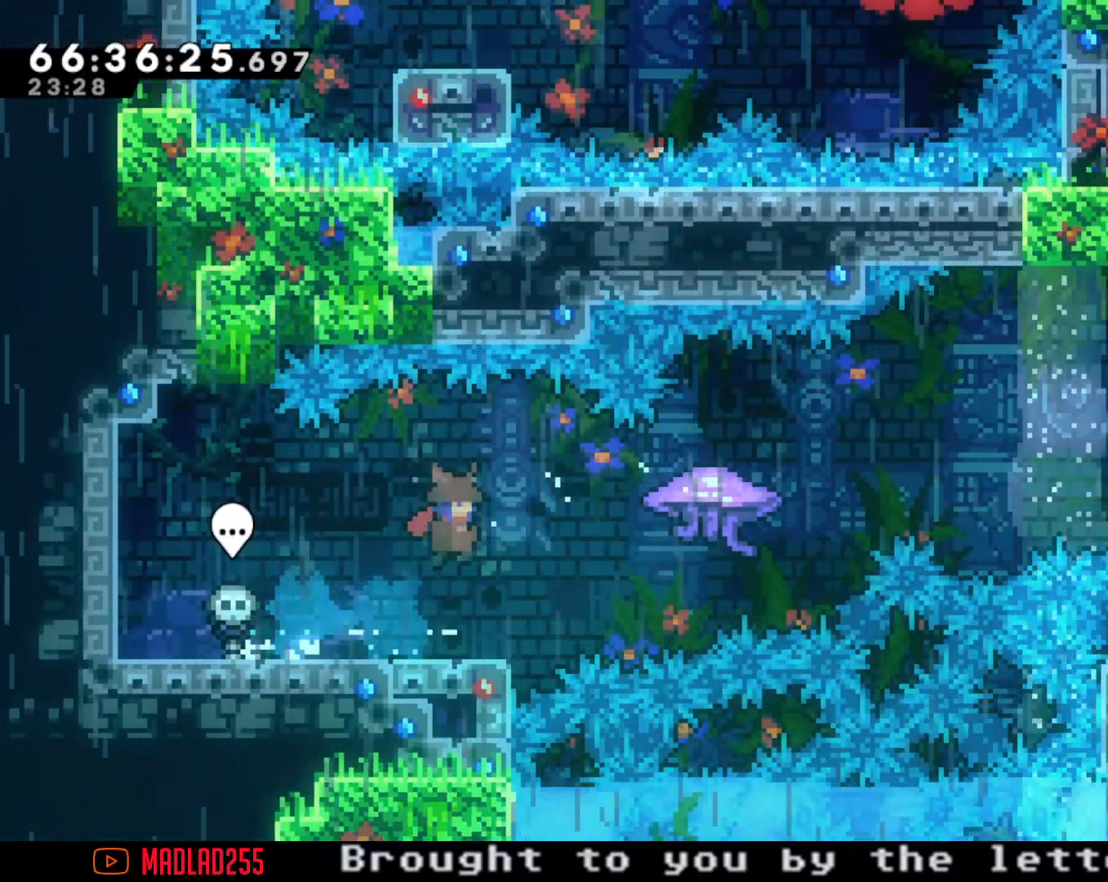
{"buttons": ["A"], "left_stick": "right", "right_stick": "center", "events": [[134, "A", "up"], [217, "X", "down"], [317, "X", "up"], [417, "A", "down"]]}